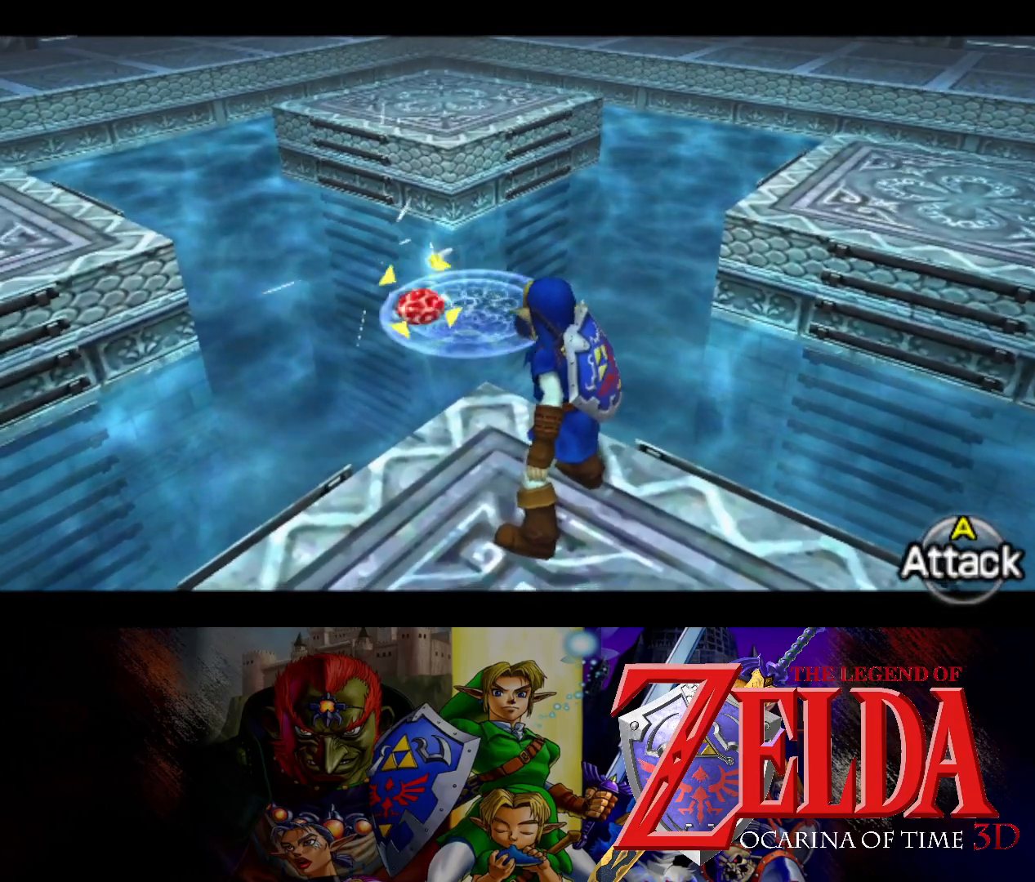
Gameplay with a controller (Xbox layout); each line is a JSON object with the inputs held at the frame after it. "events" lists button and stick changes between this image and that frame as [ms after this image, input, new state], when the widget could be followed in between. Not read: L2 R2.
{"buttons": ["L1"], "left_stick": "center", "right_stick": "center", "events": [[200, "X", "down"], [333, "X", "up"]]}
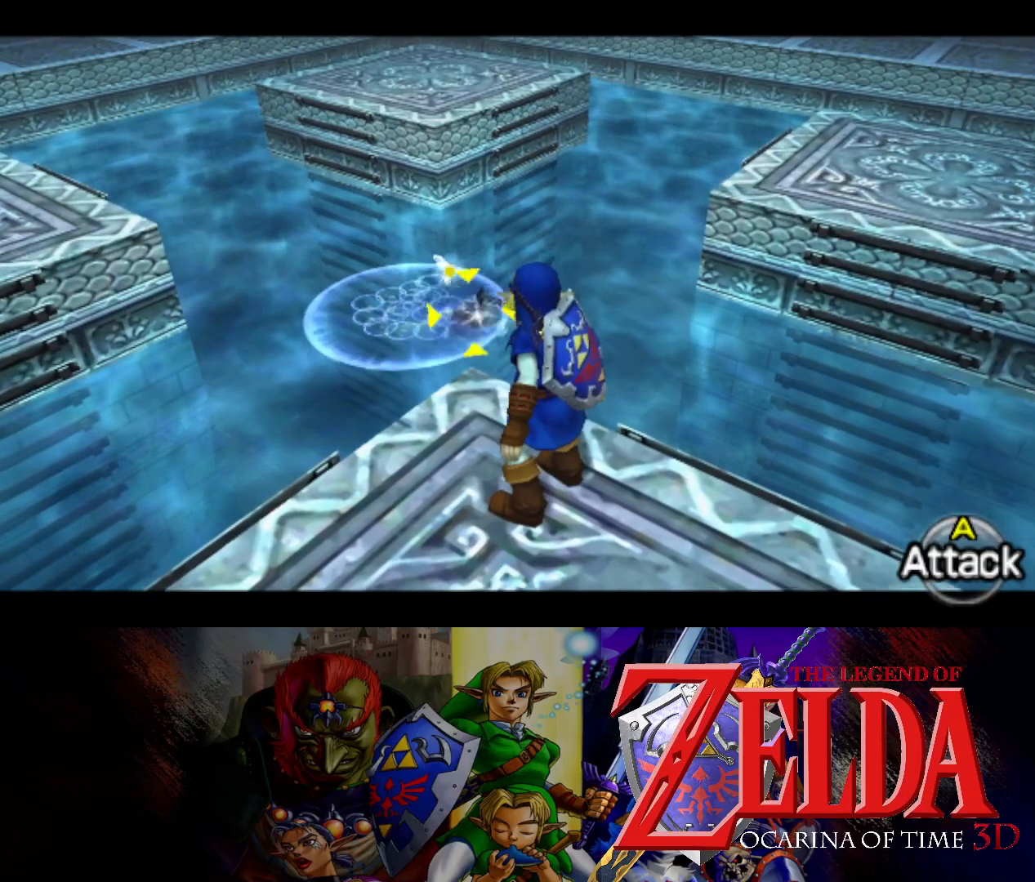
{"buttons": ["L1"], "left_stick": "center", "right_stick": "center", "events": []}
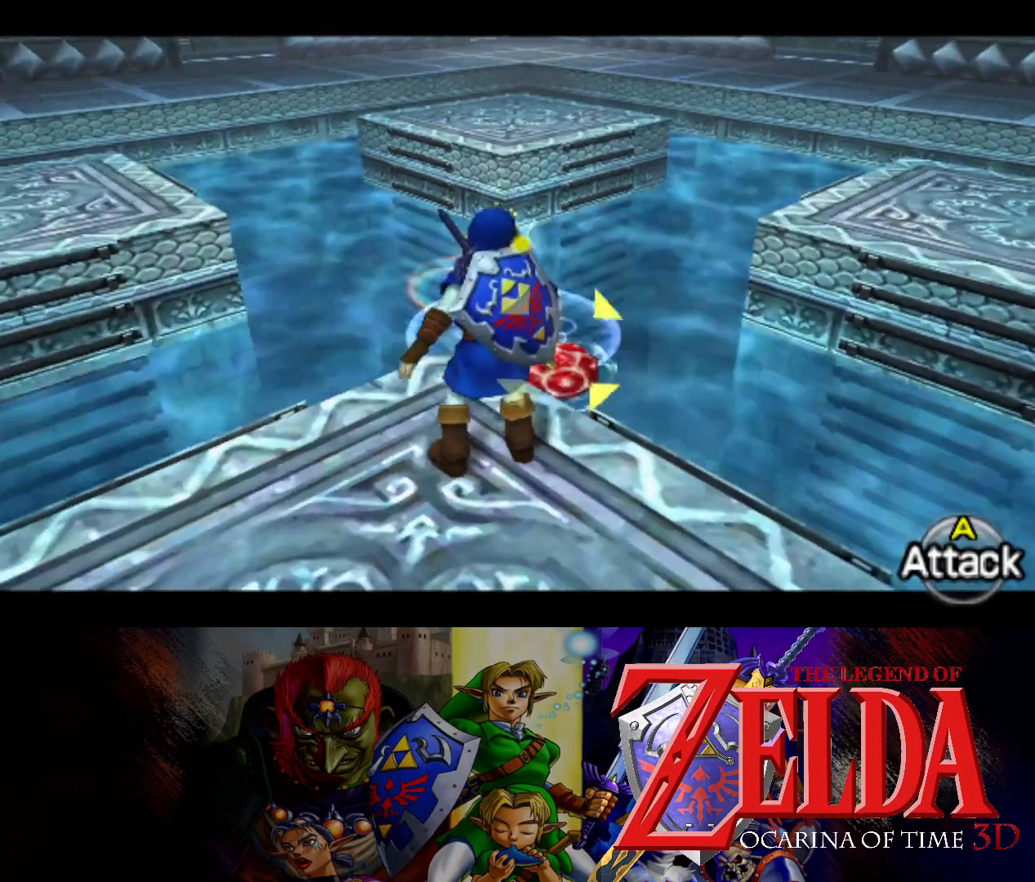
{"buttons": ["L1"], "left_stick": "center", "right_stick": "center", "events": [[17, "left_stick", "down"], [150, "A", "down"], [200, "left_stick", "center"], [250, "A", "up"], [317, "A", "down"], [383, "A", "up"]]}
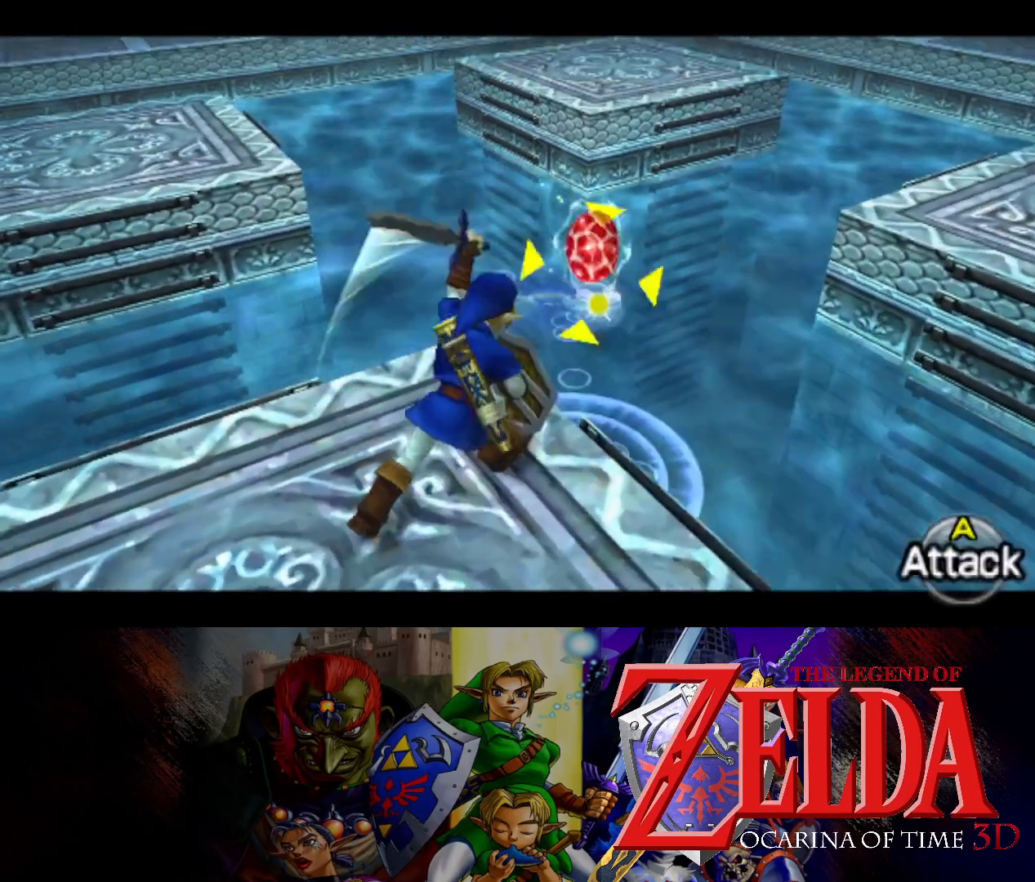
{"buttons": ["L1"], "left_stick": "down-left", "right_stick": "center", "events": [[250, "left_stick", "down"], [417, "left_stick", "down-left"]]}
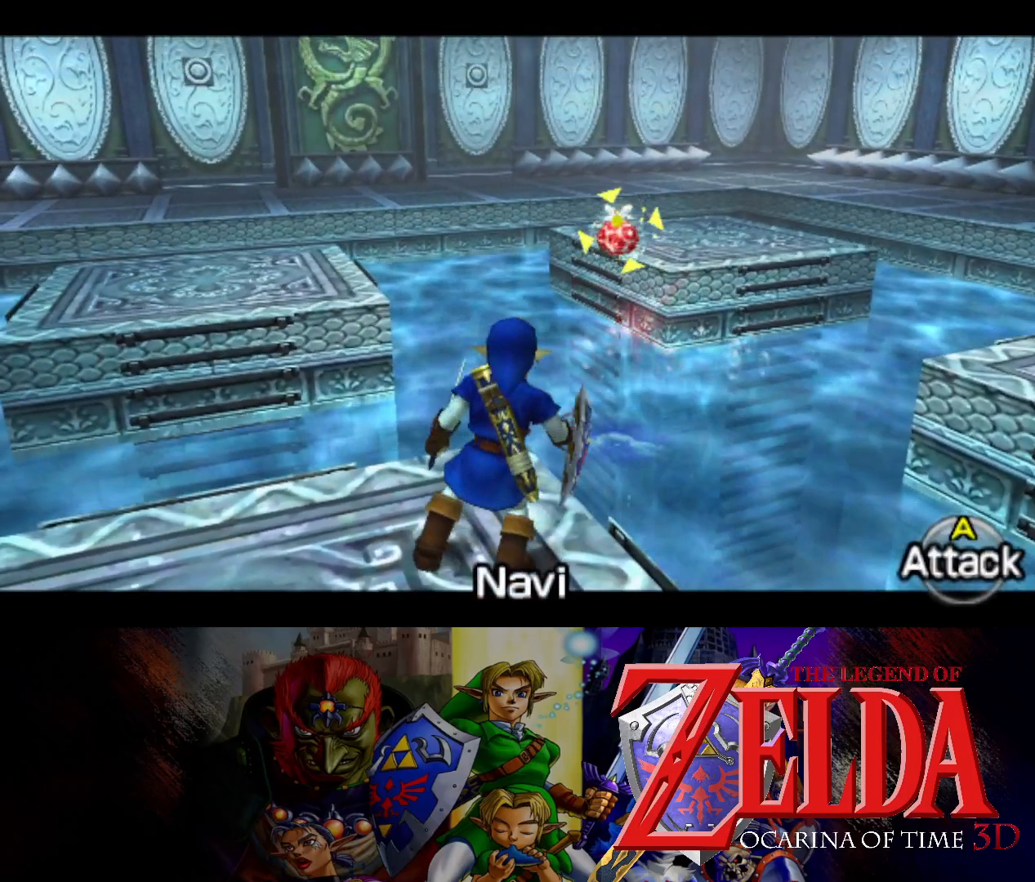
{"buttons": ["X", "L1"], "left_stick": "center", "right_stick": "center", "events": [[450, "X", "down"], [467, "left_stick", "center"]]}
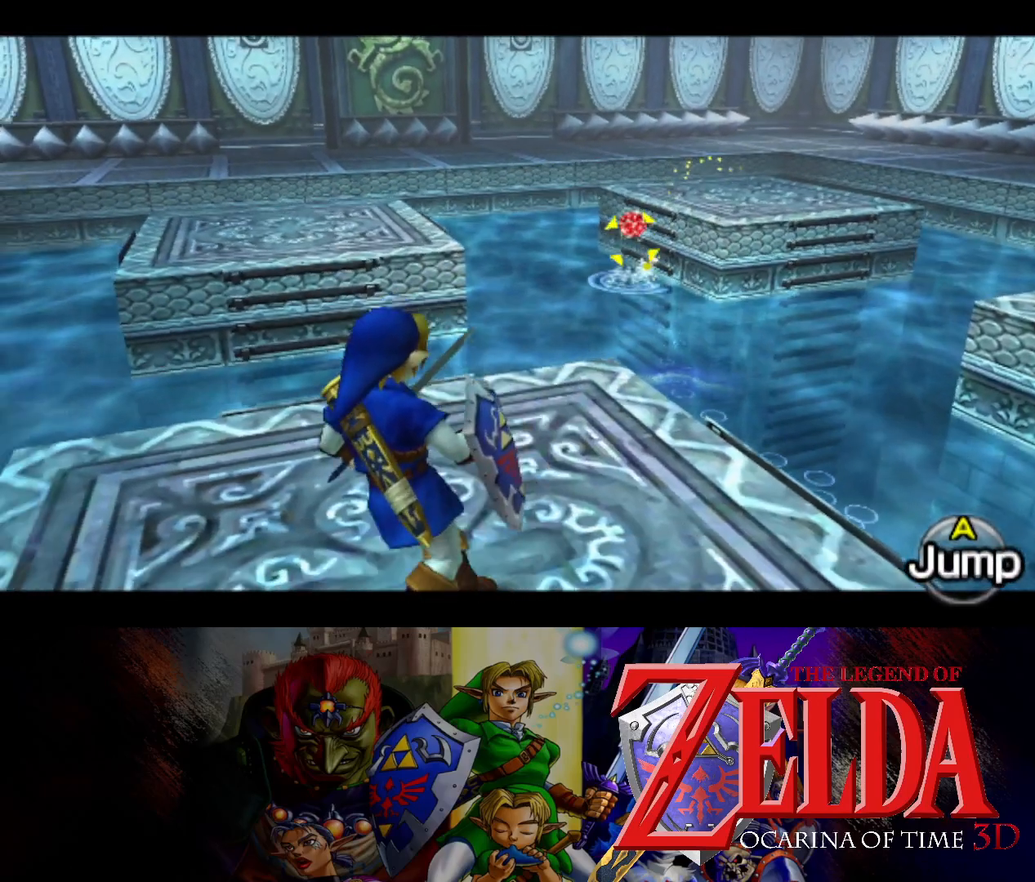
{"buttons": ["L1"], "left_stick": "center", "right_stick": "center", "events": [[67, "X", "up"], [350, "X", "down"], [450, "X", "up"]]}
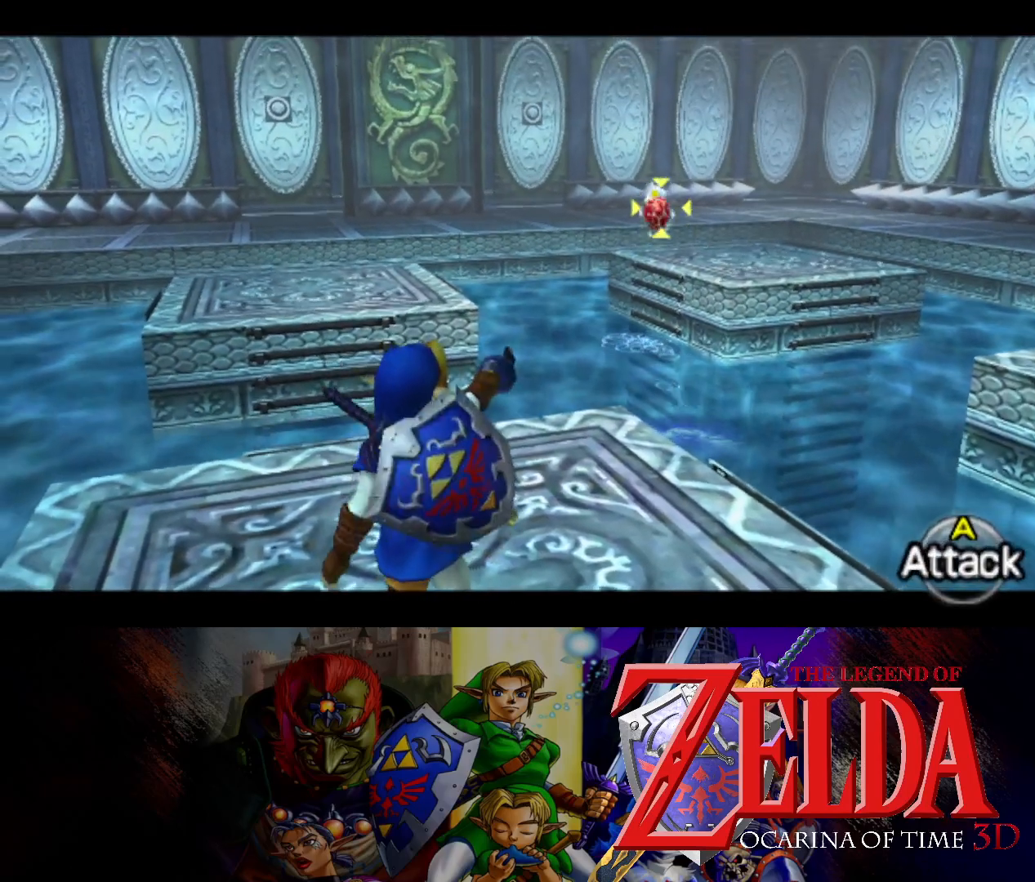
{"buttons": ["L1"], "left_stick": "center", "right_stick": "center", "events": []}
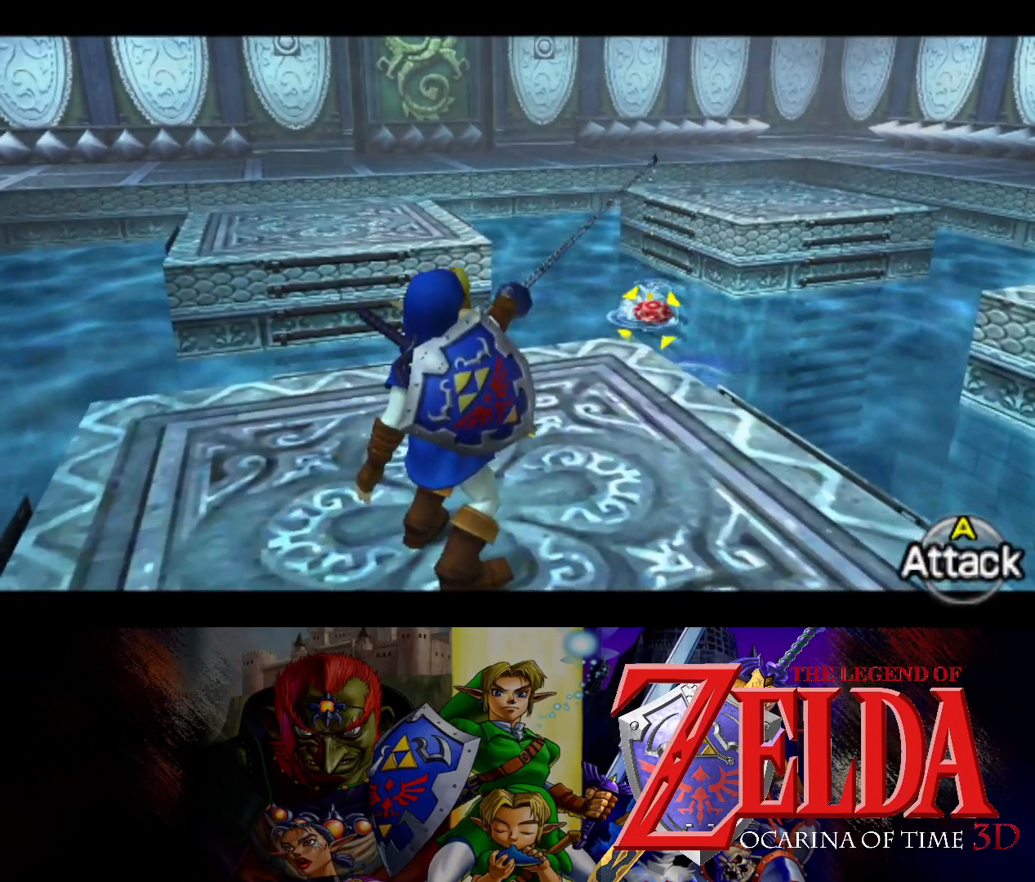
{"buttons": ["L1"], "left_stick": "center", "right_stick": "center", "events": []}
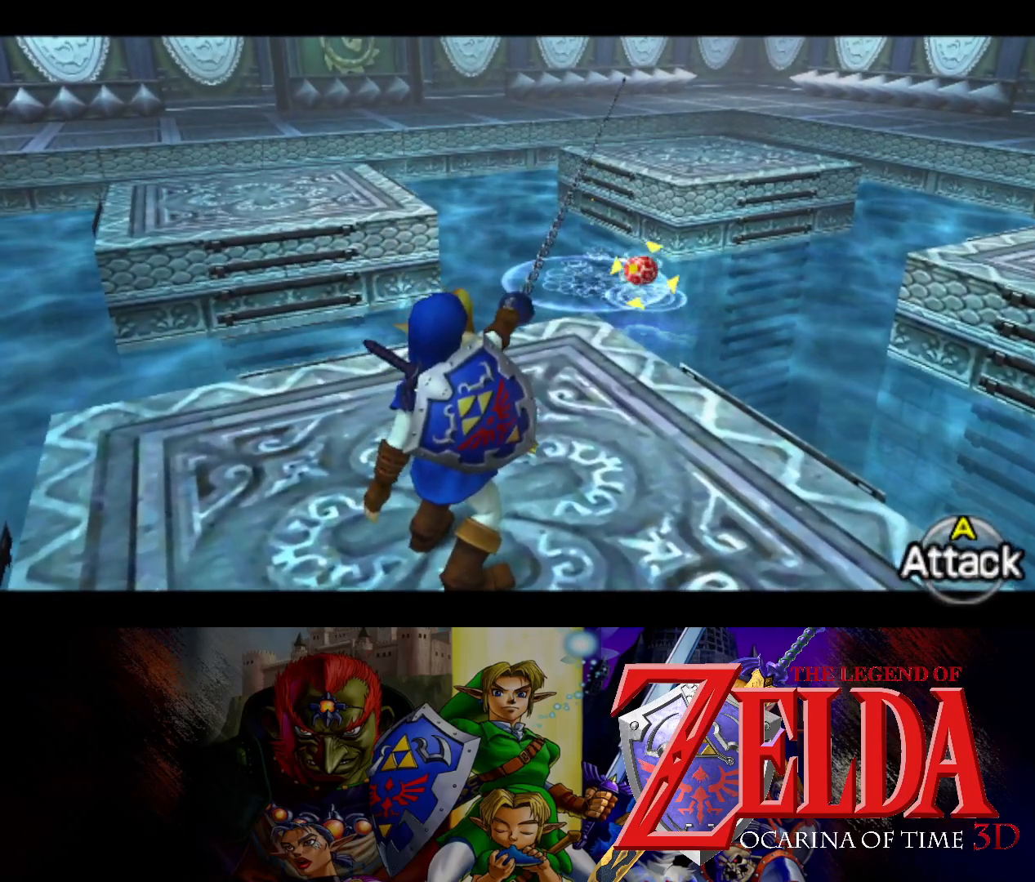
{"buttons": ["L1"], "left_stick": "center", "right_stick": "center", "events": [[100, "X", "down"], [250, "X", "up"]]}
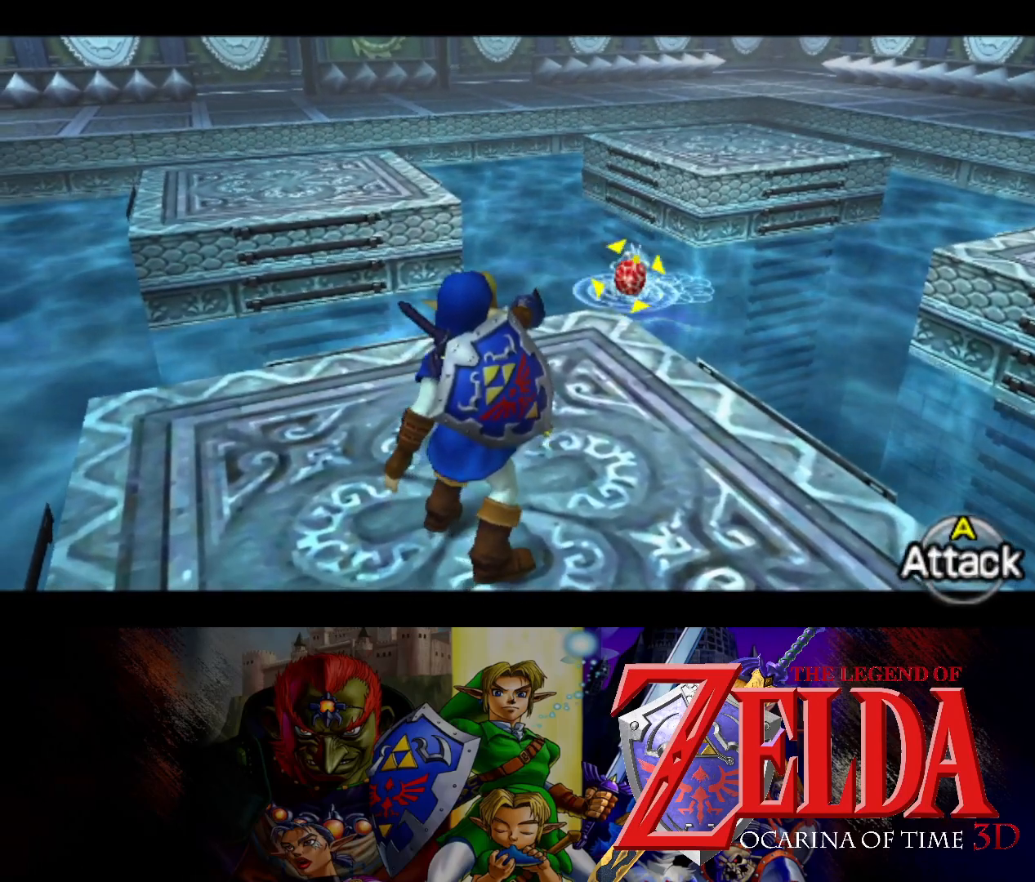
{"buttons": ["L1"], "left_stick": "center", "right_stick": "center", "events": [[133, "X", "down"], [233, "X", "up"]]}
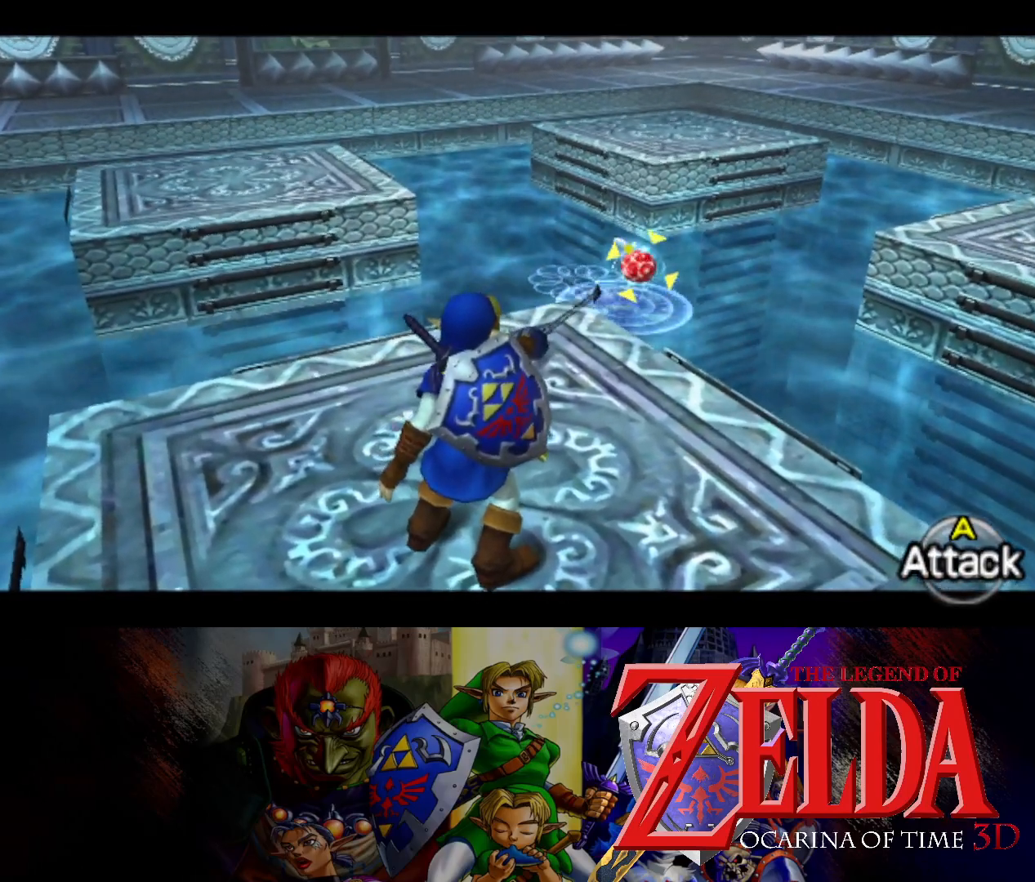
{"buttons": ["L1"], "left_stick": "center", "right_stick": "center", "events": []}
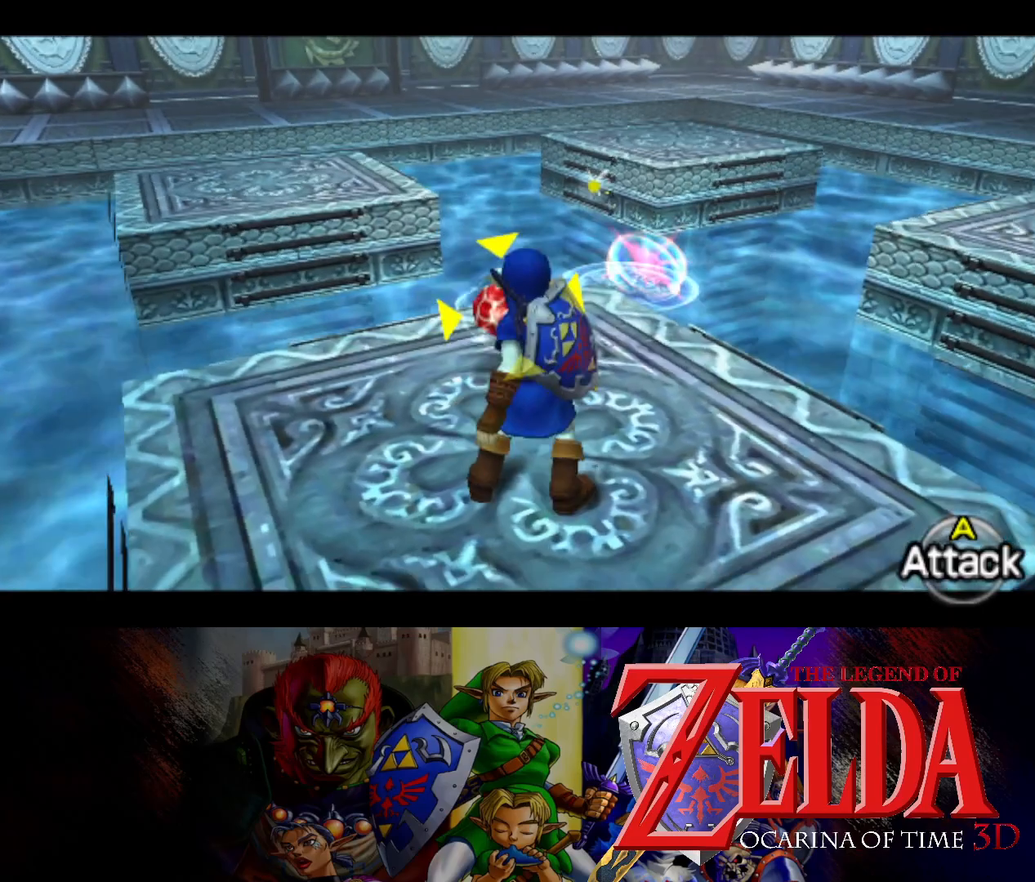
{"buttons": ["L1"], "left_stick": "center", "right_stick": "center", "events": [[200, "A", "down"], [300, "A", "up"], [367, "A", "down"], [450, "A", "up"]]}
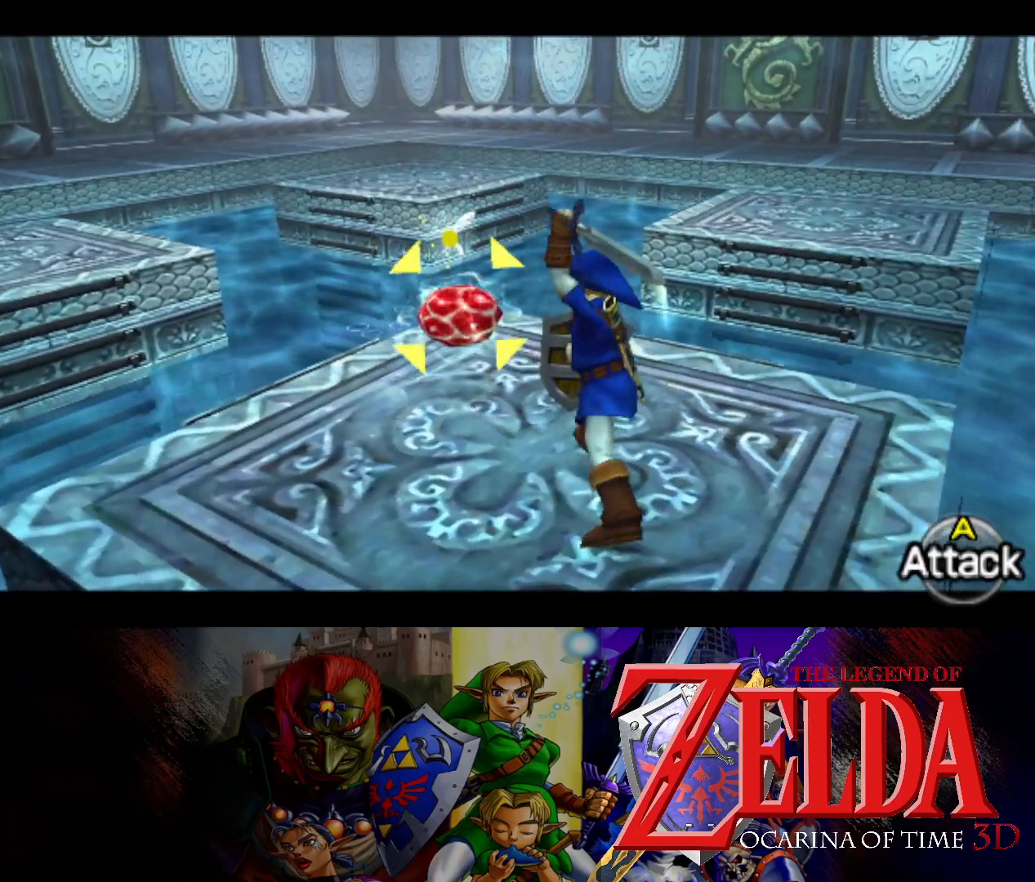
{"buttons": ["A", "L1"], "left_stick": "up-left", "right_stick": "center", "events": [[17, "A", "down"], [100, "A", "up"], [167, "A", "down"], [200, "left_stick", "up-left"], [250, "A", "up"], [333, "A", "down"], [383, "A", "up"], [500, "A", "down"]]}
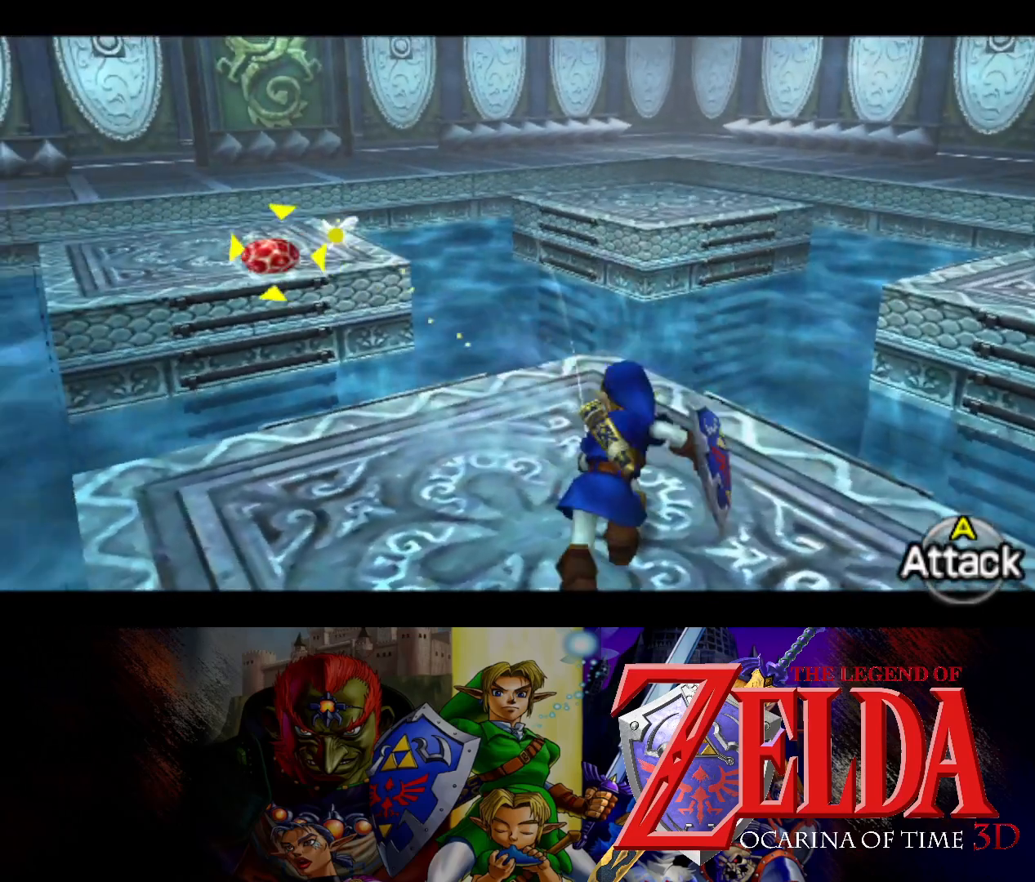
{"buttons": ["L1"], "left_stick": "center", "right_stick": "center", "events": [[67, "A", "up"], [117, "left_stick", "center"]]}
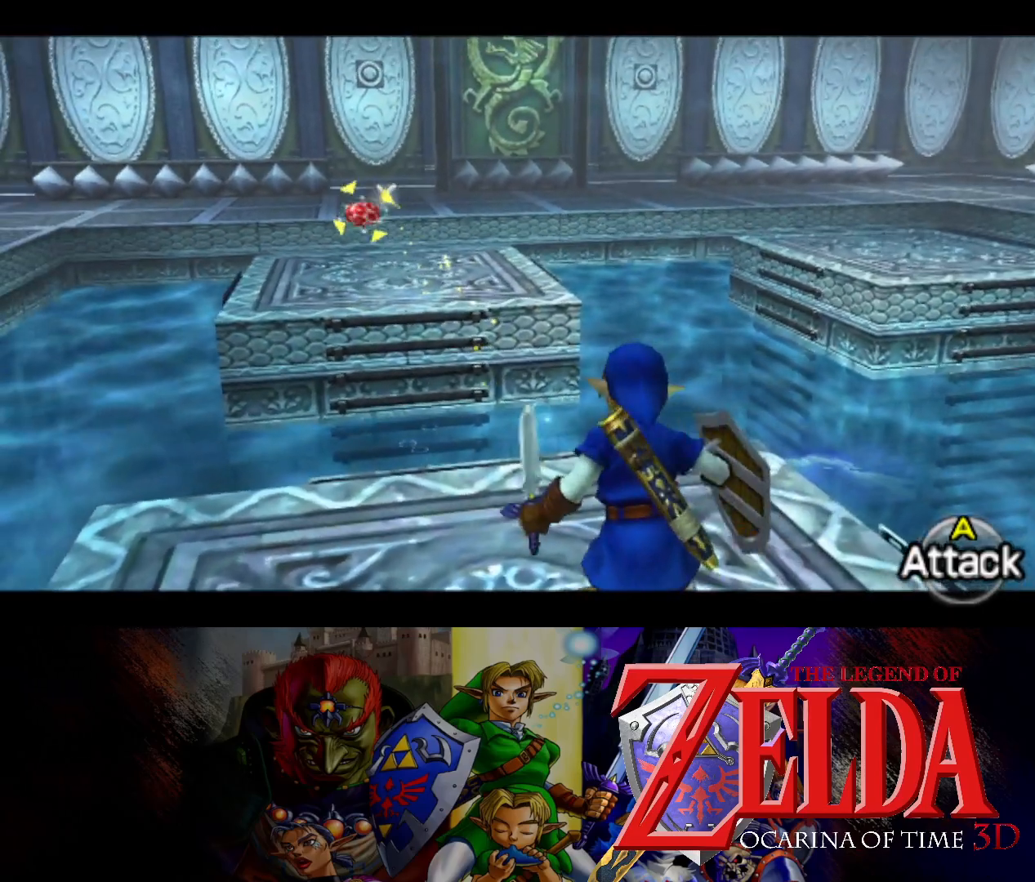
{"buttons": ["L1"], "left_stick": "center", "right_stick": "center", "events": [[33, "L1", "up"], [117, "L1", "down"], [300, "X", "down"], [433, "X", "up"]]}
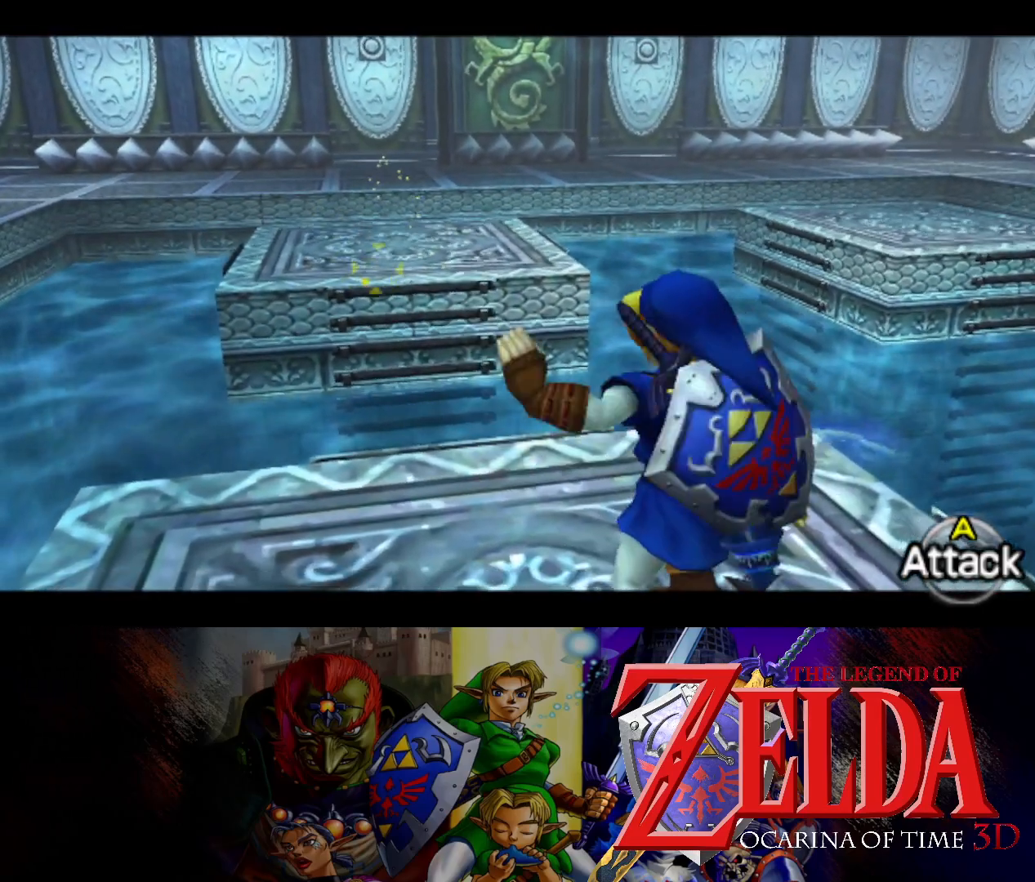
{"buttons": ["L1"], "left_stick": "center", "right_stick": "center", "events": []}
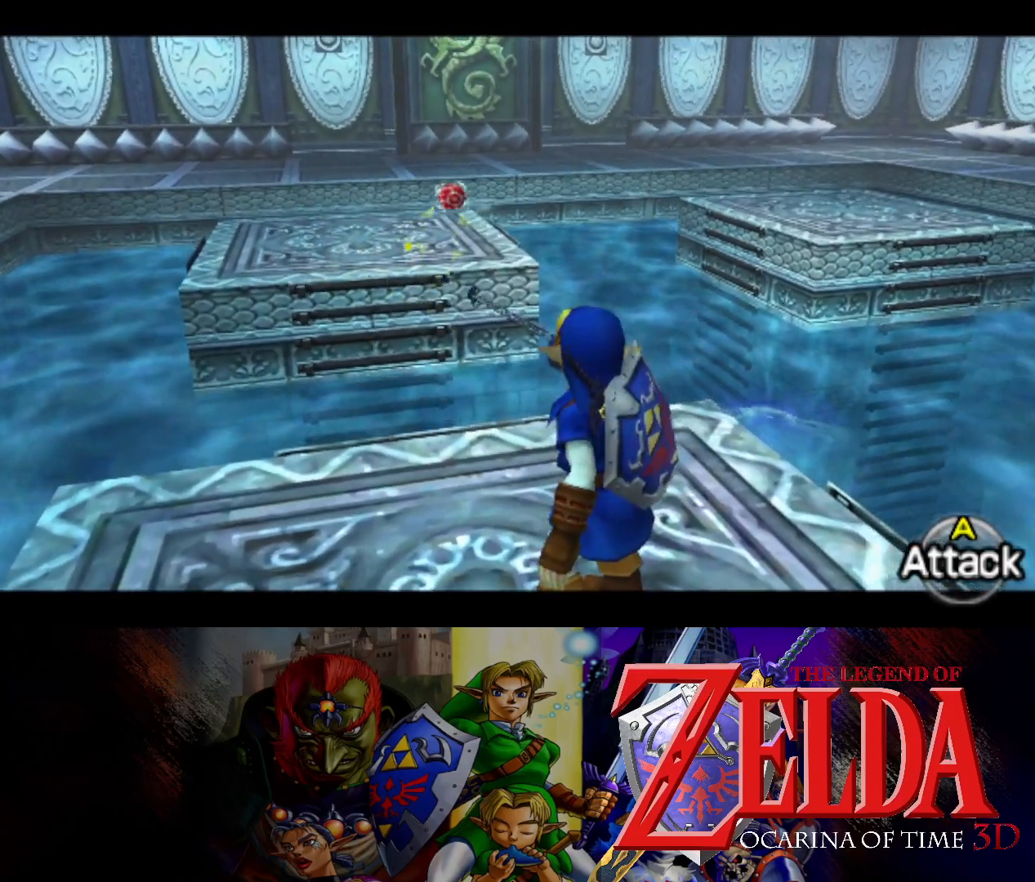
{"buttons": ["X", "L1"], "left_stick": "center", "right_stick": "center", "events": [[467, "X", "down"]]}
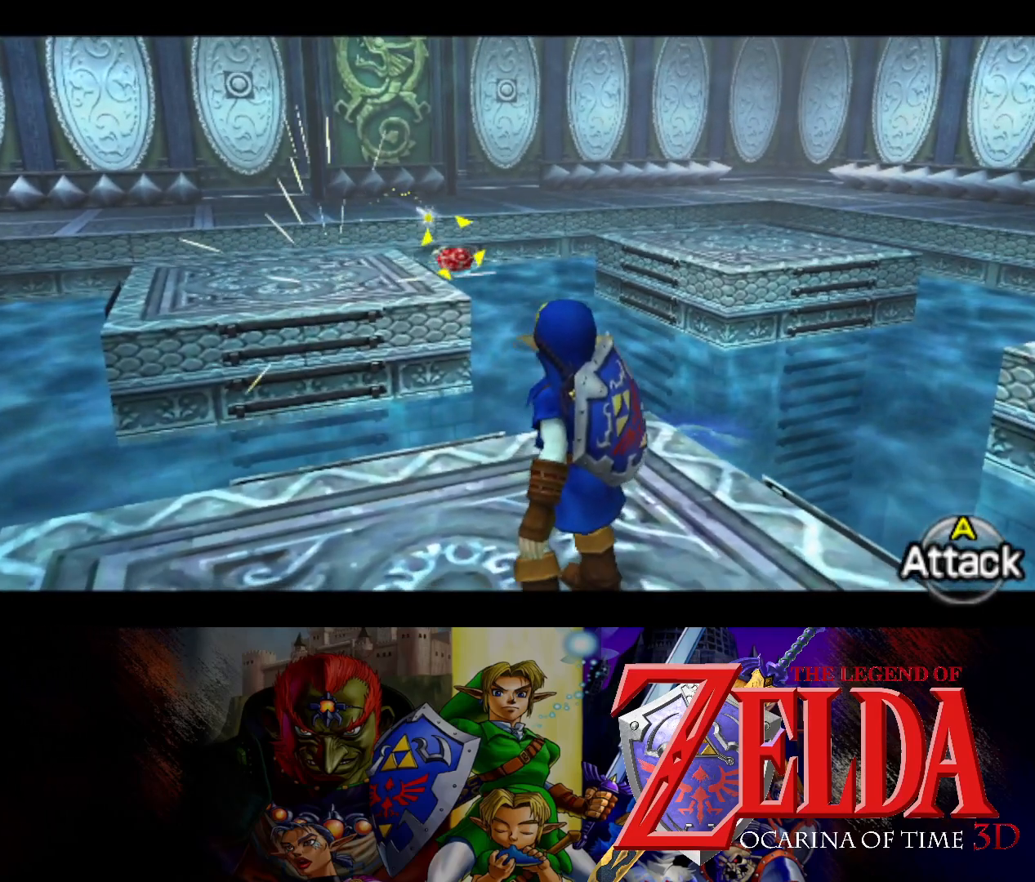
{"buttons": ["L1"], "left_stick": "center", "right_stick": "center", "events": [[100, "X", "up"]]}
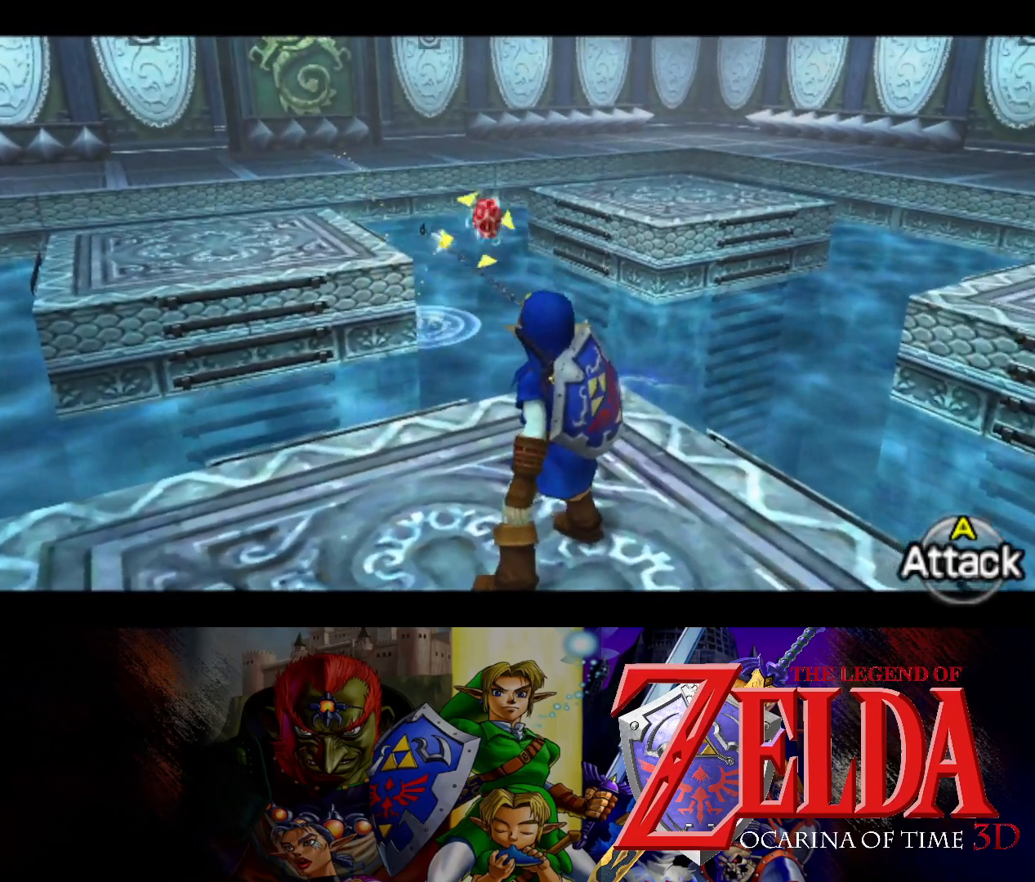
{"buttons": ["L1"], "left_stick": "center", "right_stick": "center", "events": []}
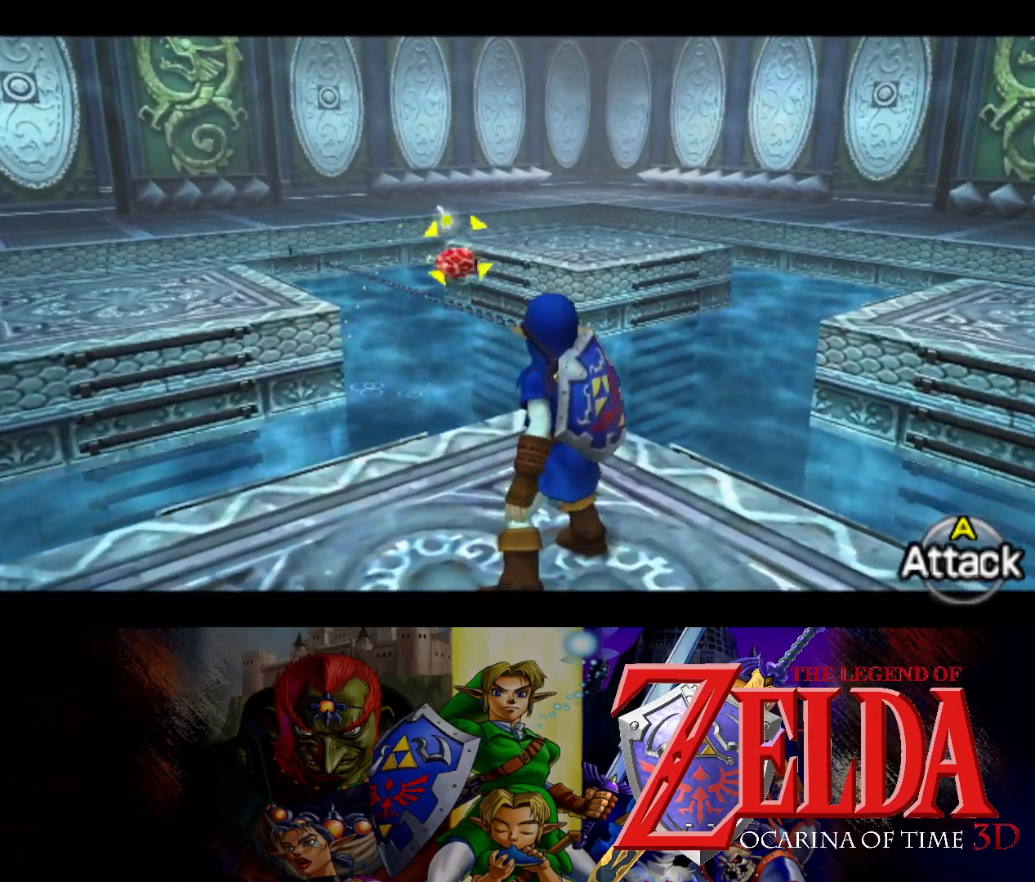
{"buttons": ["L1"], "left_stick": "center", "right_stick": "center", "events": []}
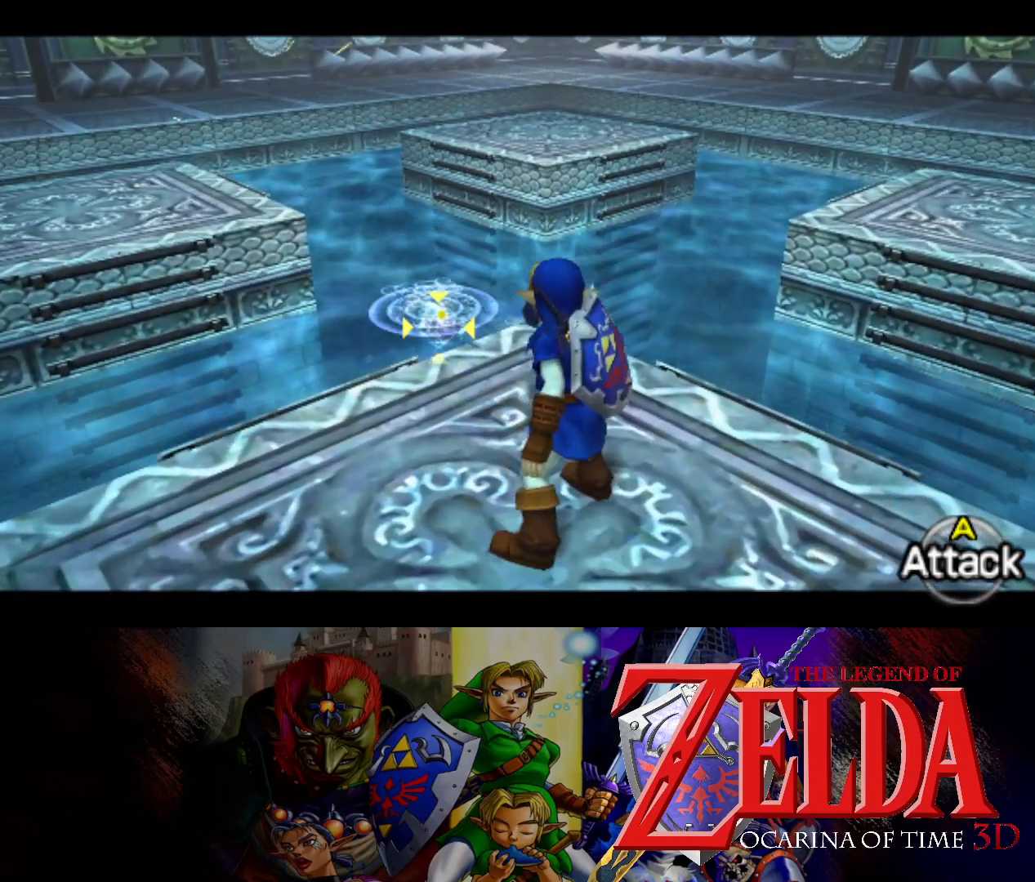
{"buttons": ["L1"], "left_stick": "center", "right_stick": "center", "events": [[33, "X", "down"], [183, "X", "up"]]}
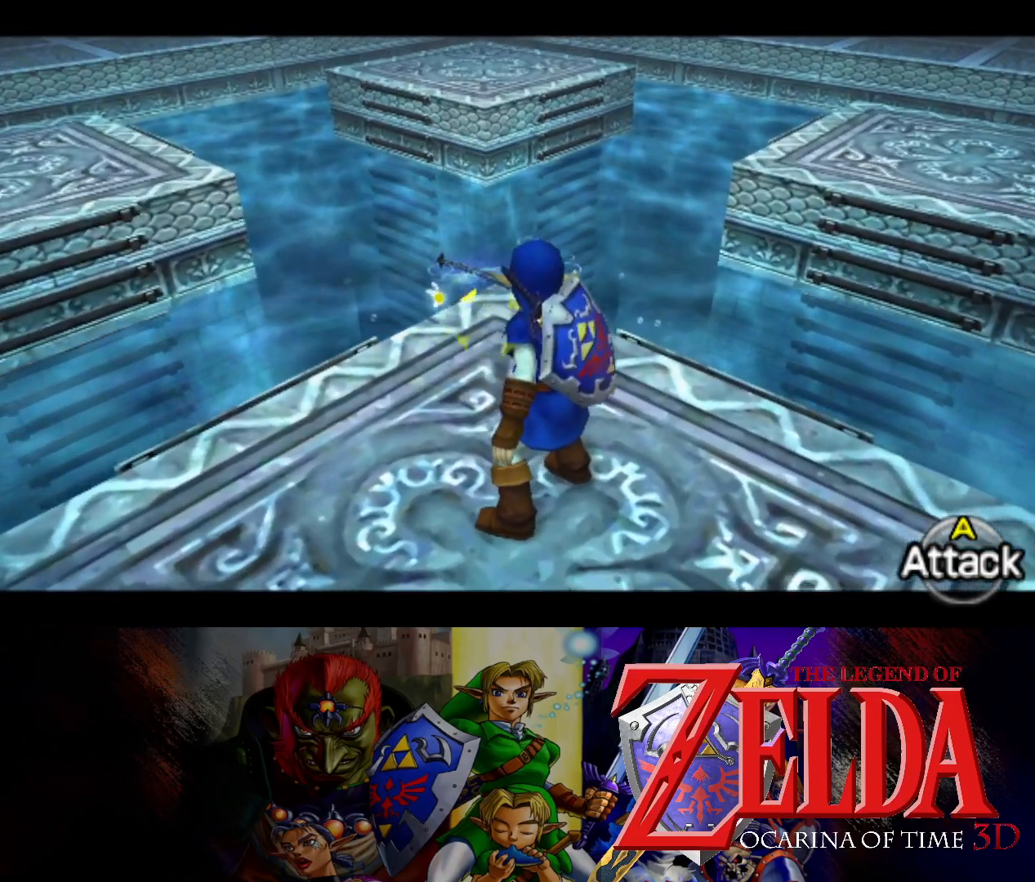
{"buttons": ["L1"], "left_stick": "up", "right_stick": "center", "events": [[50, "left_stick", "up"]]}
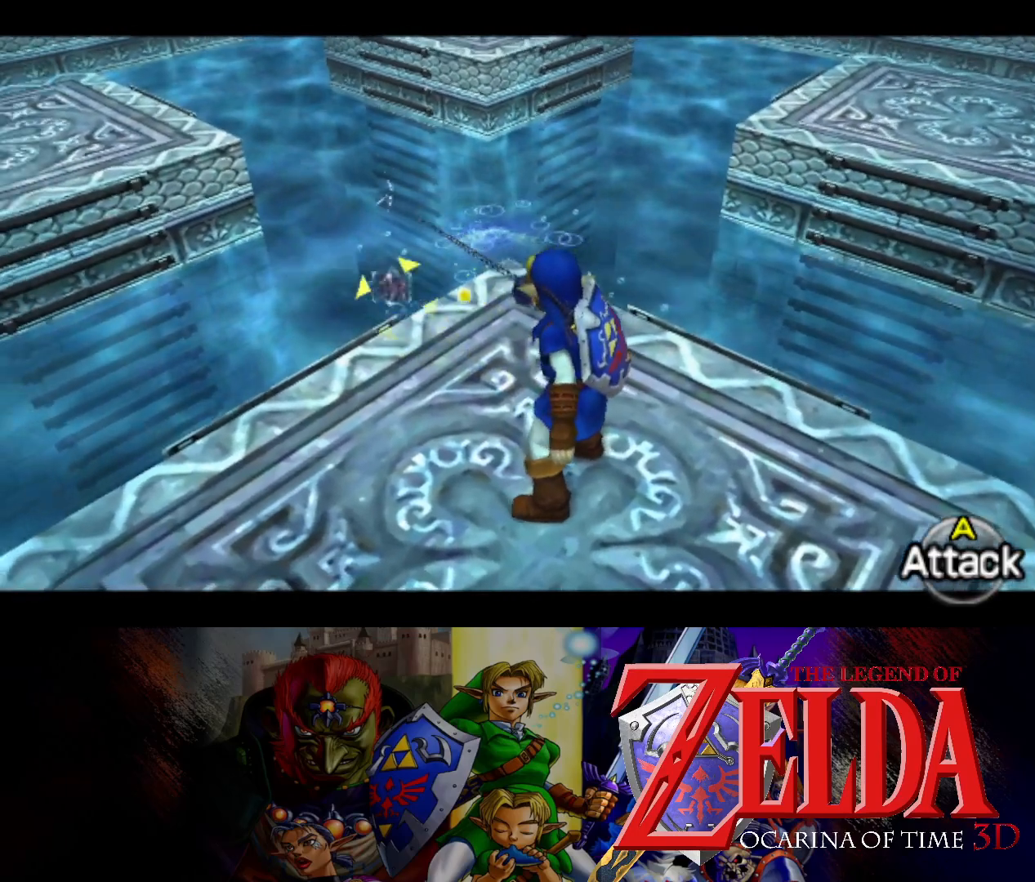
{"buttons": ["X", "L1"], "left_stick": "up", "right_stick": "center", "events": [[433, "X", "down"]]}
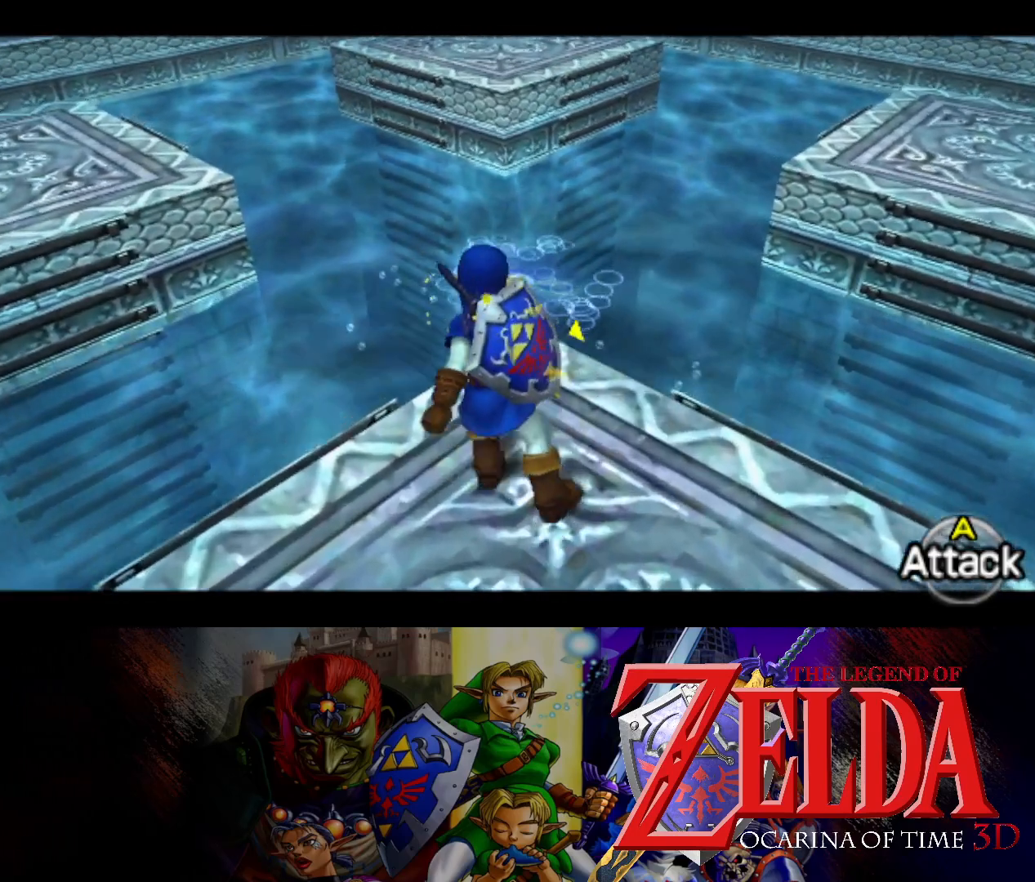
{"buttons": ["L1"], "left_stick": "center", "right_stick": "center", "events": [[50, "X", "up"], [50, "left_stick", "center"]]}
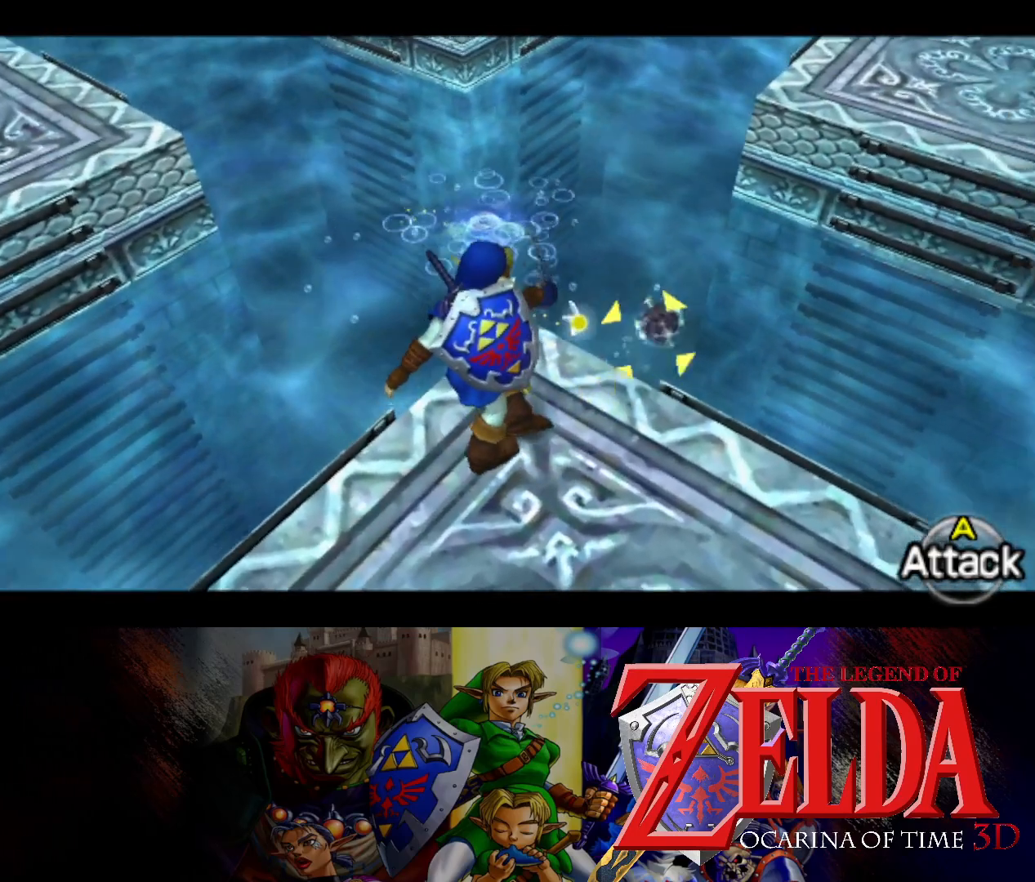
{"buttons": ["L1"], "left_stick": "center", "right_stick": "center", "events": []}
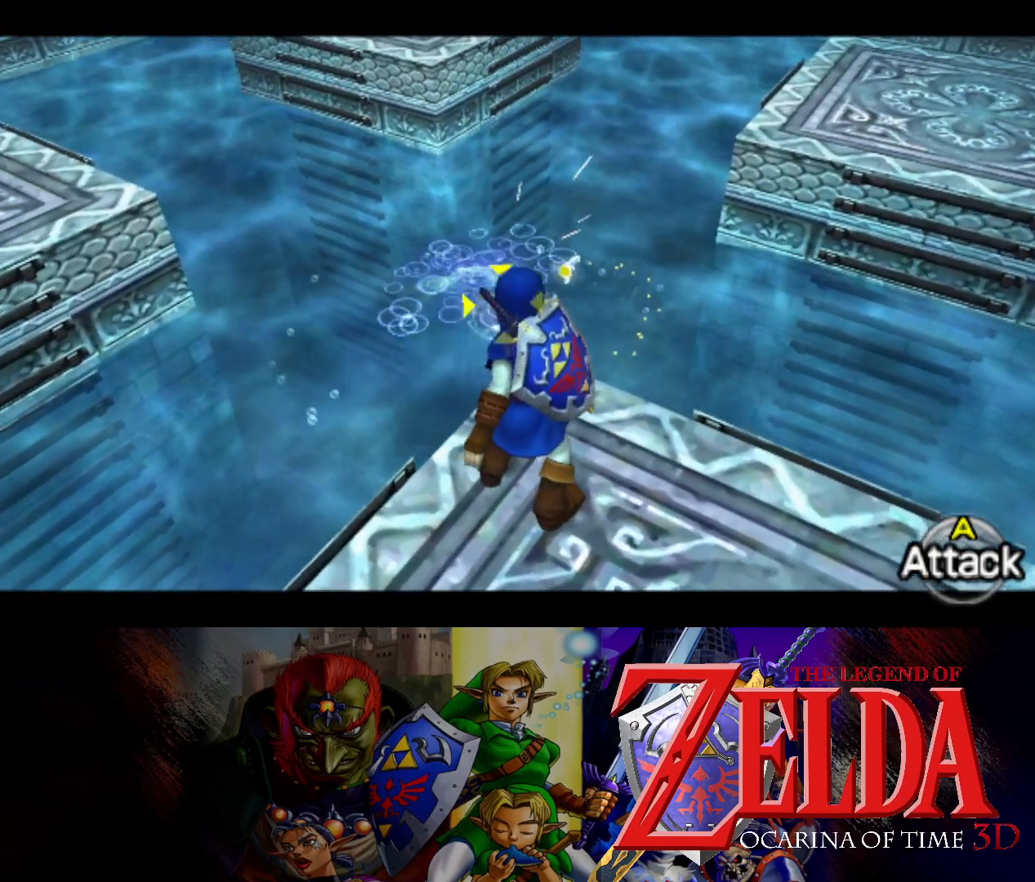
{"buttons": ["L1"], "left_stick": "center", "right_stick": "center", "events": [[67, "X", "down"], [200, "X", "up"]]}
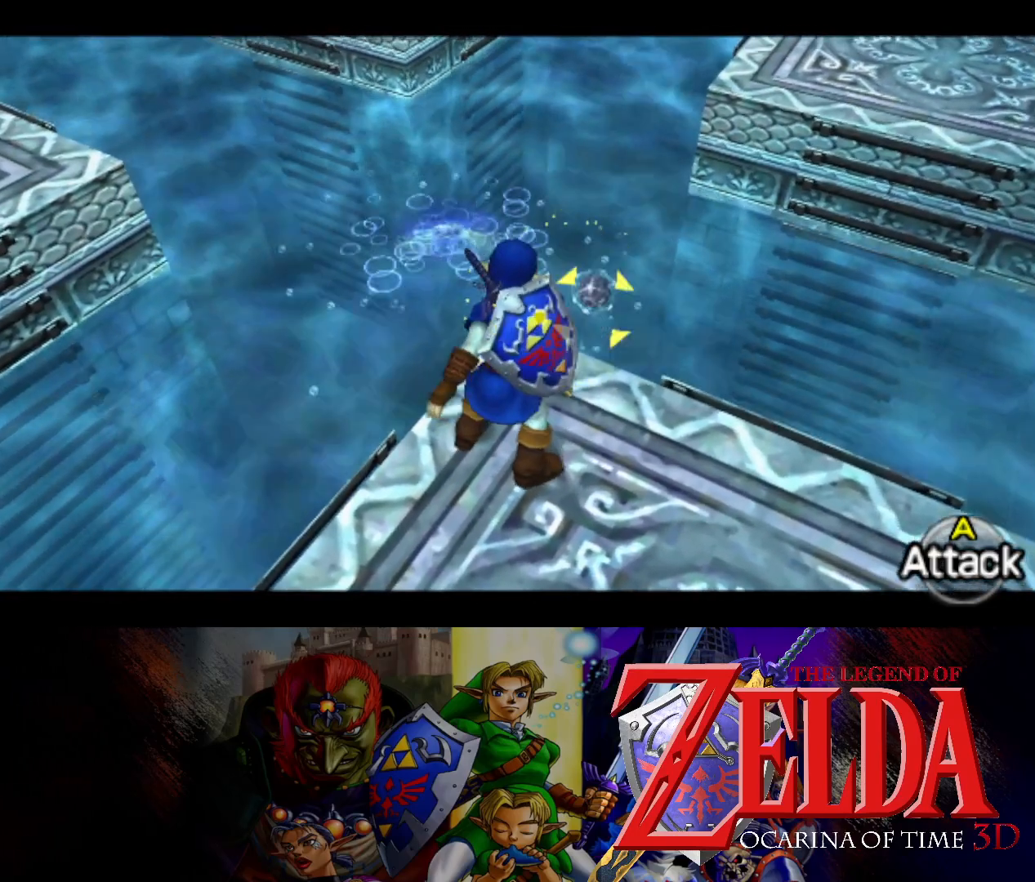
{"buttons": ["L1"], "left_stick": "center", "right_stick": "center", "events": []}
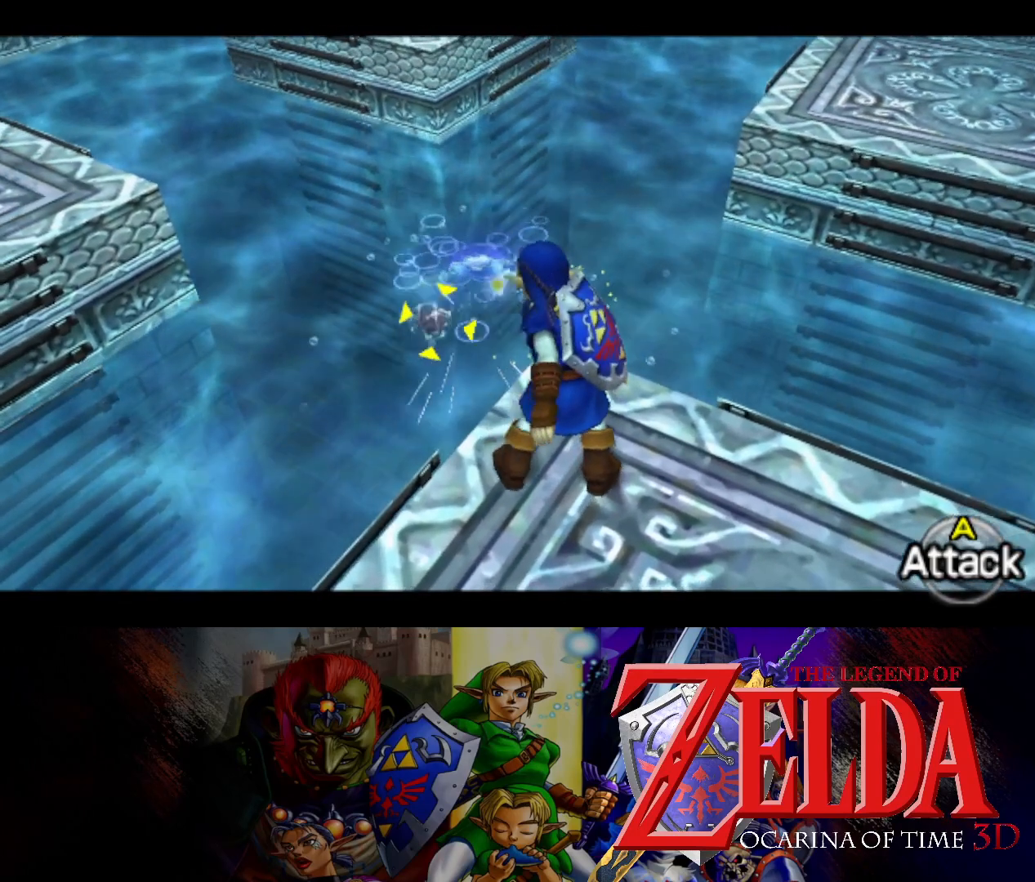
{"buttons": ["X", "L1"], "left_stick": "center", "right_stick": "center", "events": [[400, "X", "down"]]}
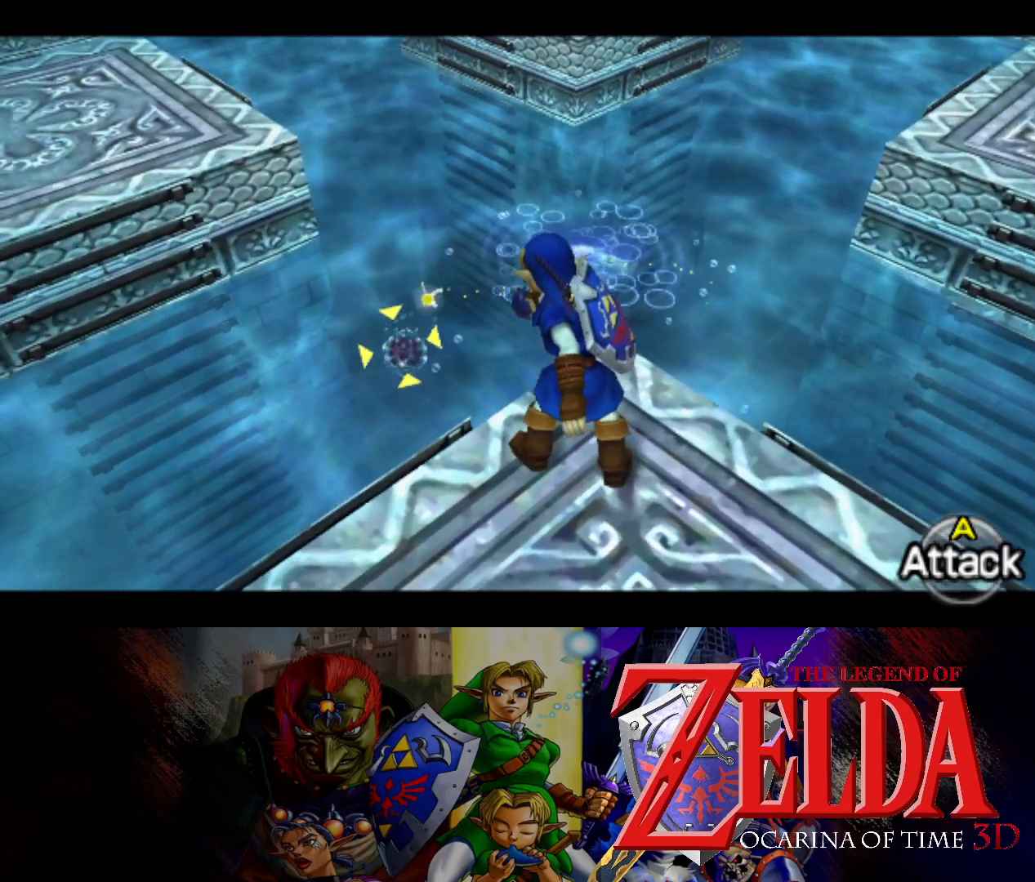
{"buttons": ["L1"], "left_stick": "center", "right_stick": "center", "events": [[17, "X", "up"]]}
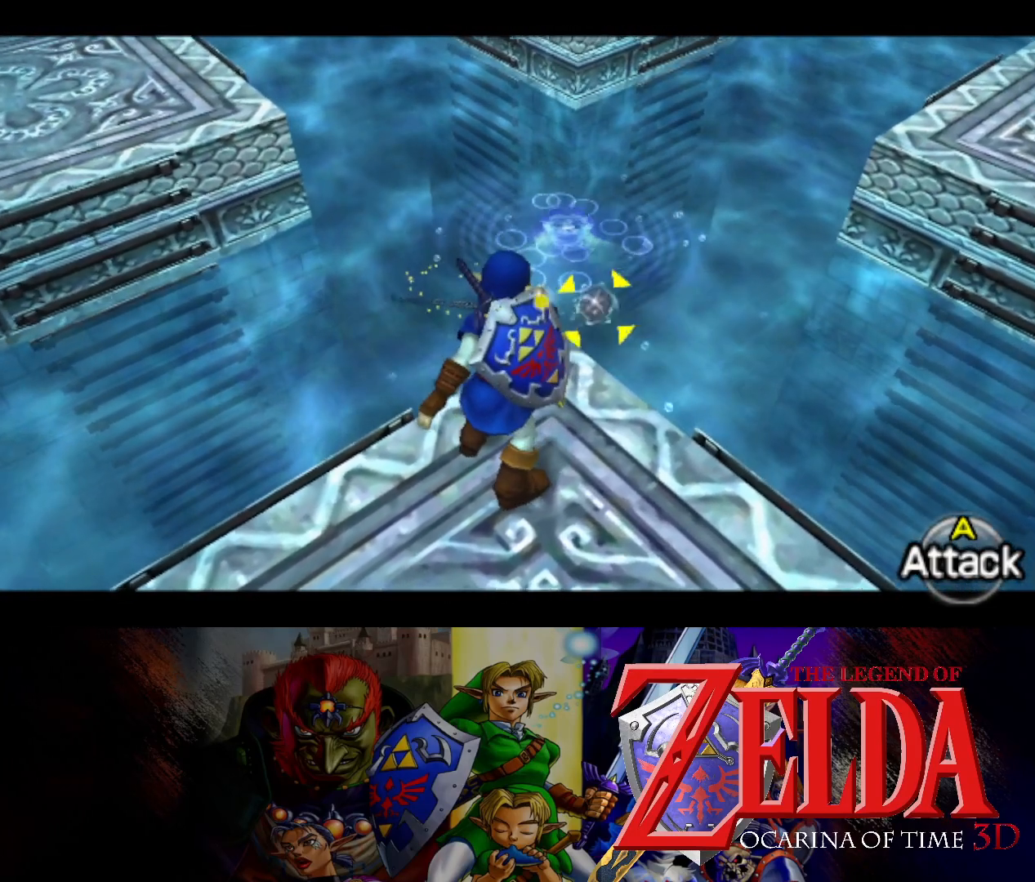
{"buttons": ["L1"], "left_stick": "center", "right_stick": "center", "events": []}